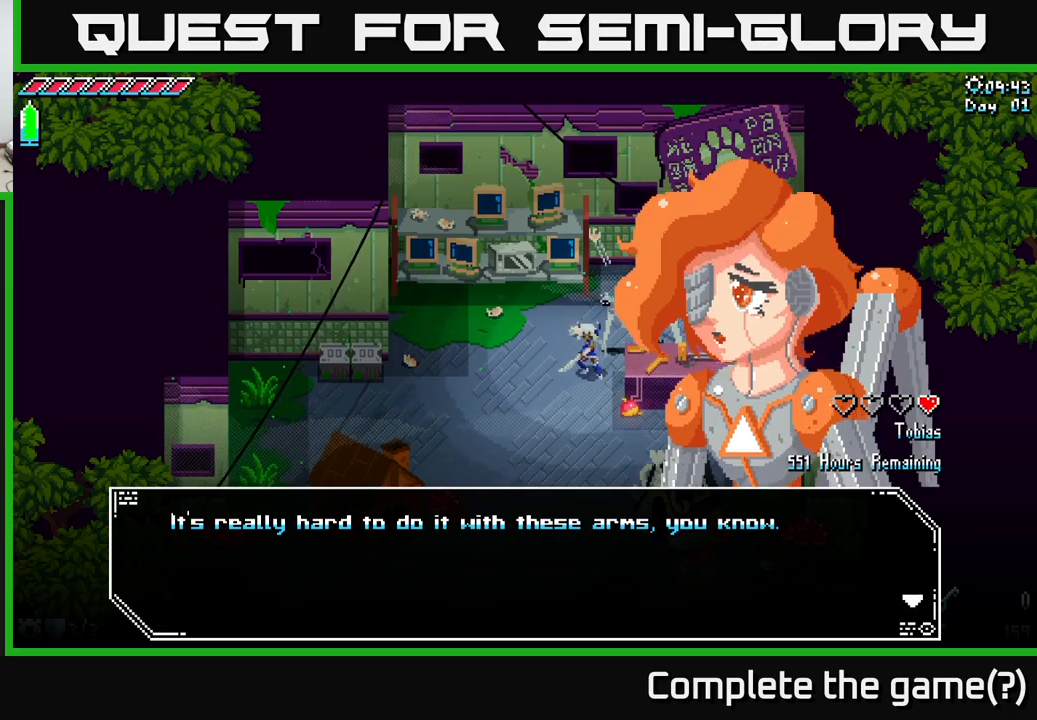
Gameplay with a controller (Xbox layout); each line is a JSON object with the inputs held at the frame after it. "events" lists button and stick changes between this image and that frame as [ms after this image, input, new state], when the widget could be followed in between.
{"buttons": [], "left_stick": "center", "right_stick": "center", "events": [[100, "right_stick", "right"], [433, "right_stick", "center"]]}
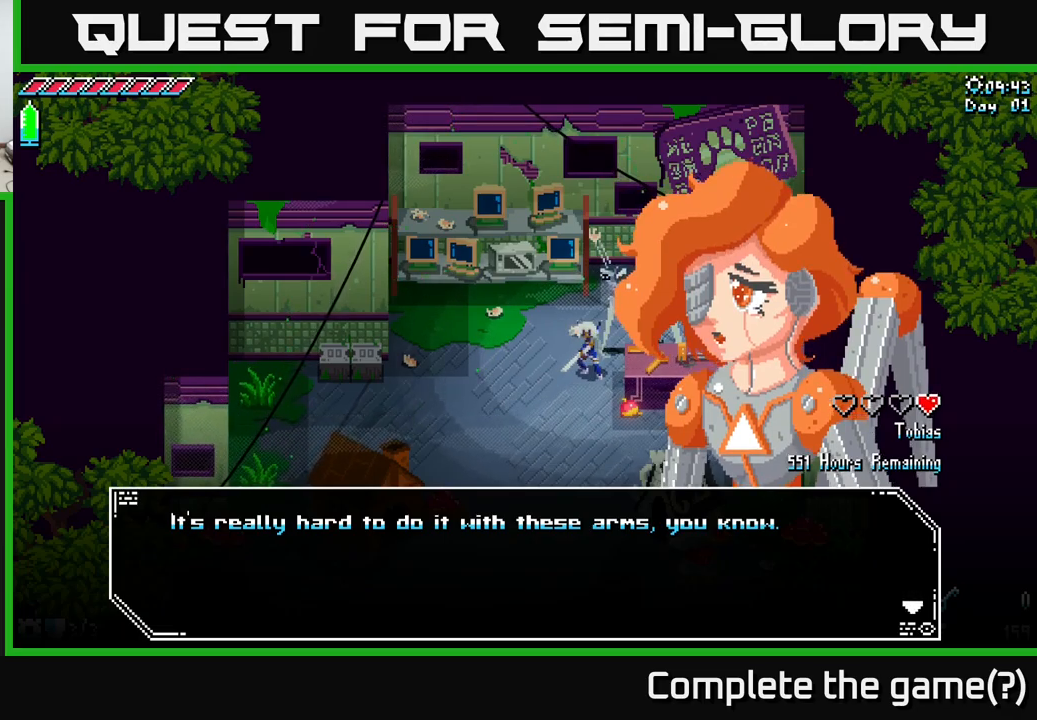
{"buttons": [], "left_stick": "center", "right_stick": "center", "events": []}
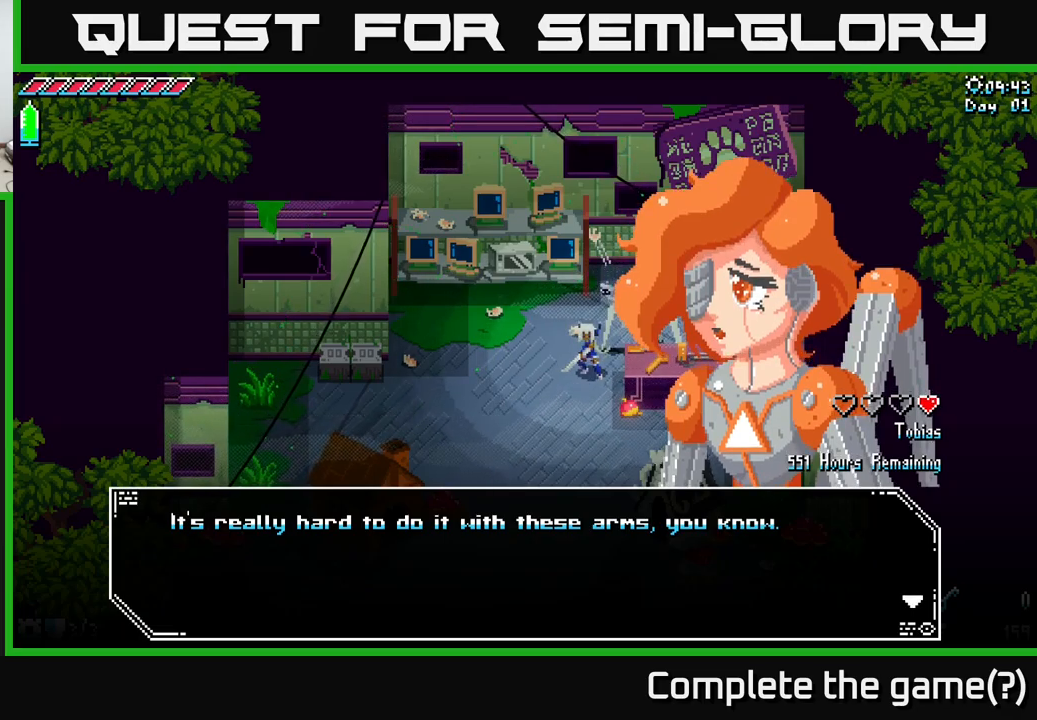
{"buttons": [], "left_stick": "center", "right_stick": "center", "events": []}
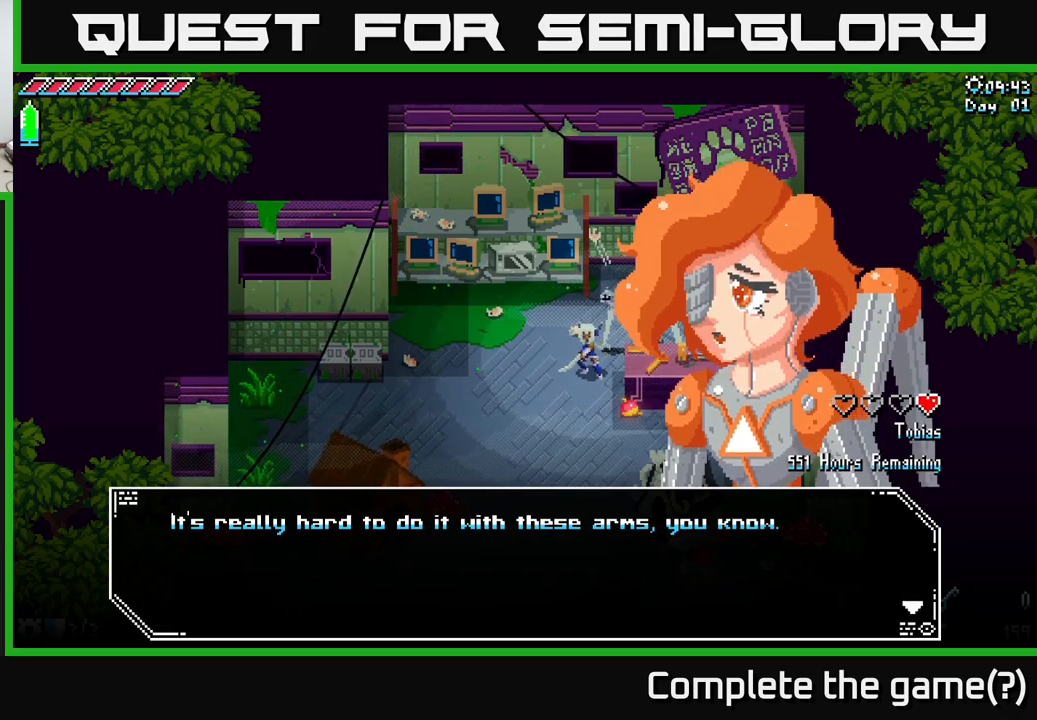
{"buttons": [], "left_stick": "center", "right_stick": "center", "events": []}
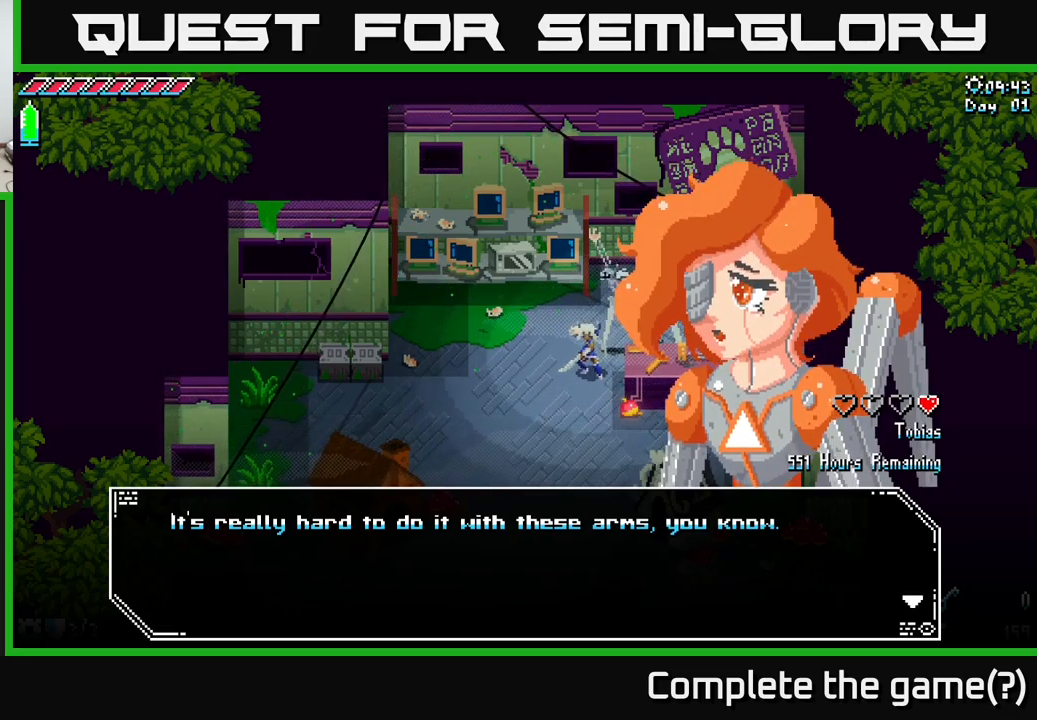
{"buttons": [], "left_stick": "center", "right_stick": "center", "events": []}
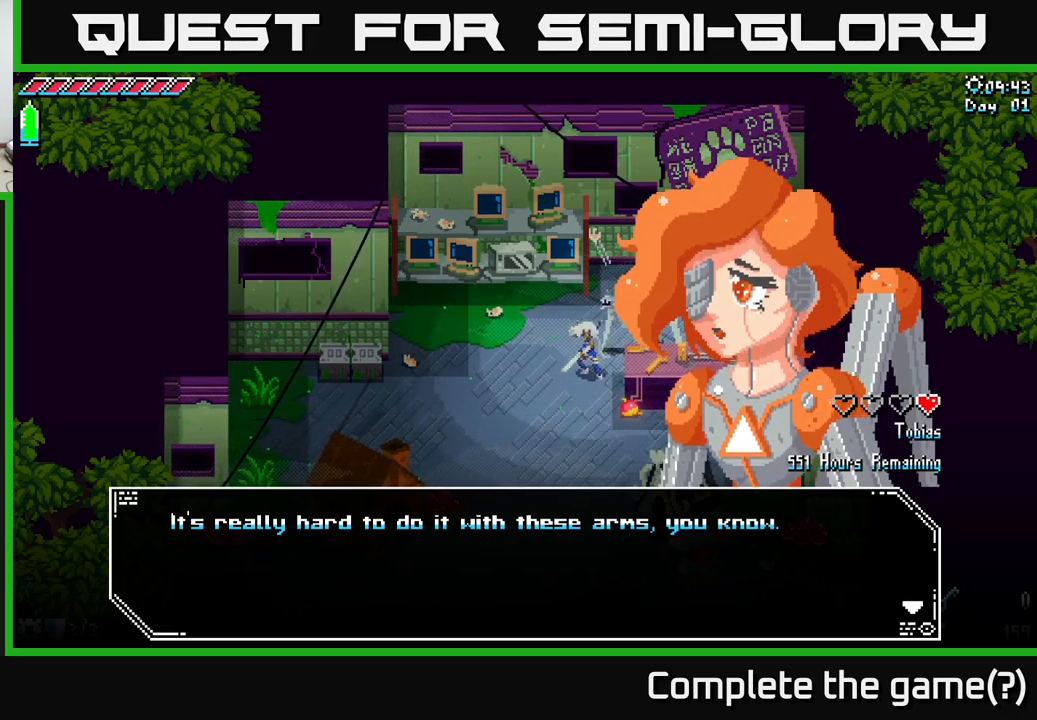
{"buttons": [], "left_stick": "center", "right_stick": "center", "events": []}
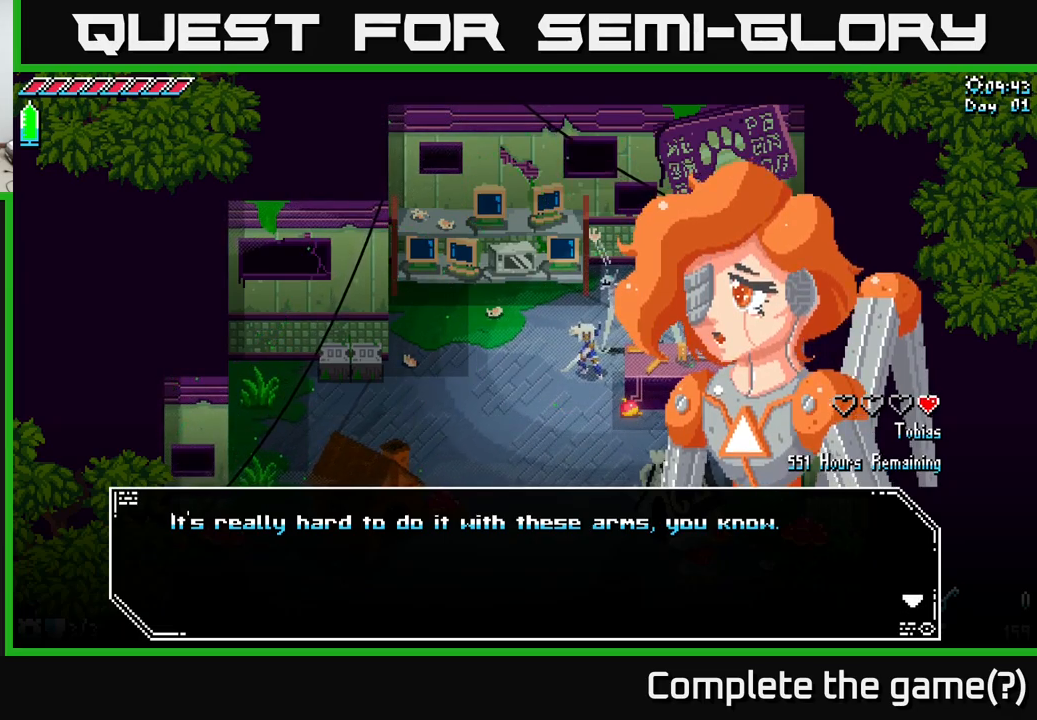
{"buttons": [], "left_stick": "center", "right_stick": "center", "events": []}
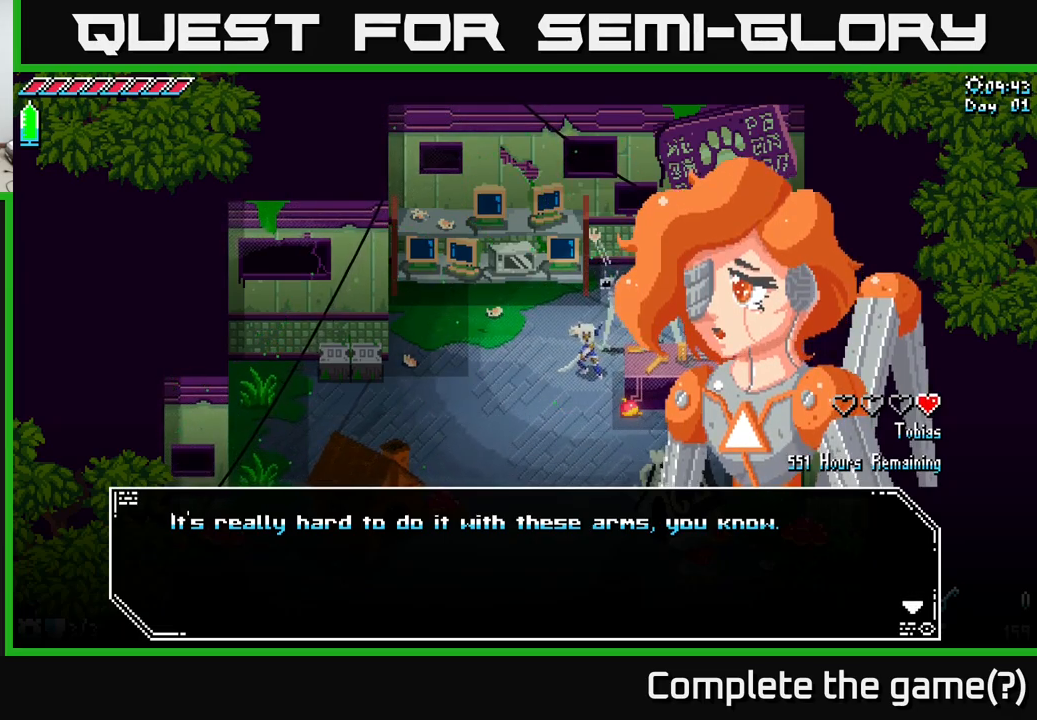
{"buttons": [], "left_stick": "center", "right_stick": "center", "events": []}
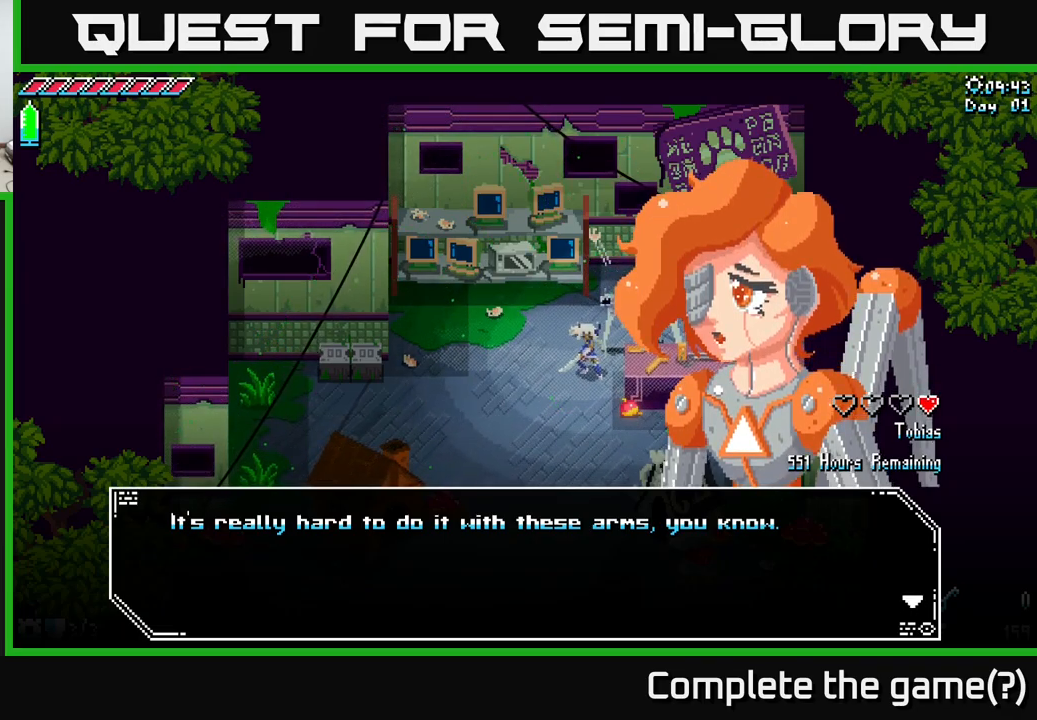
{"buttons": ["A"], "left_stick": "center", "right_stick": "center", "events": [[400, "A", "down"]]}
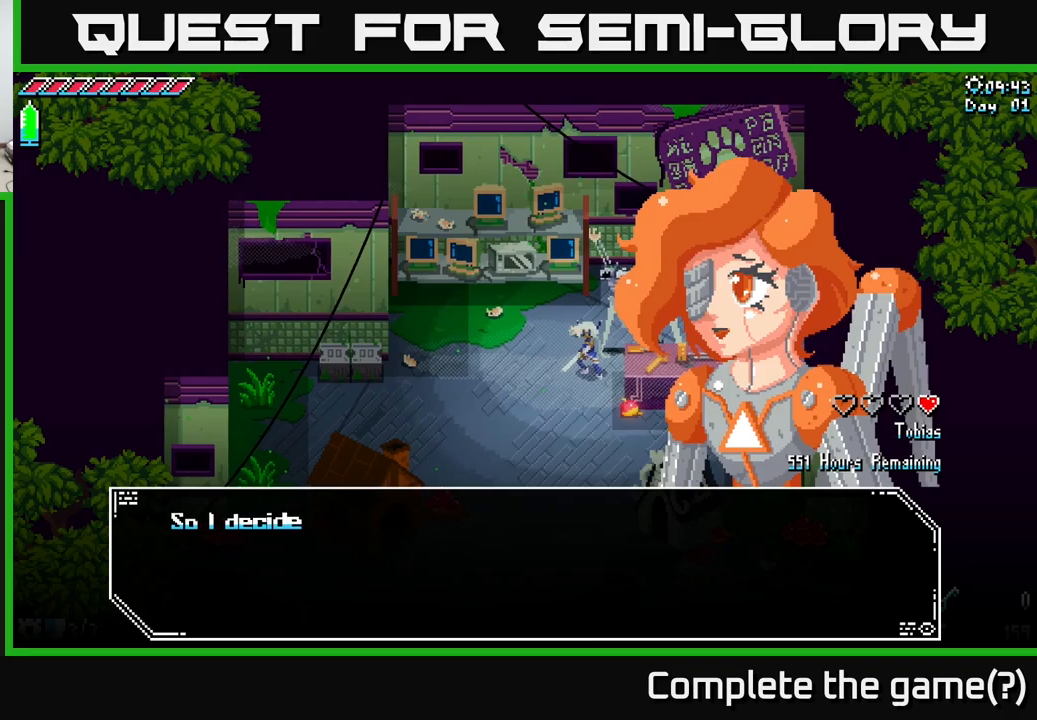
{"buttons": [], "left_stick": "center", "right_stick": "center", "events": [[83, "A", "up"]]}
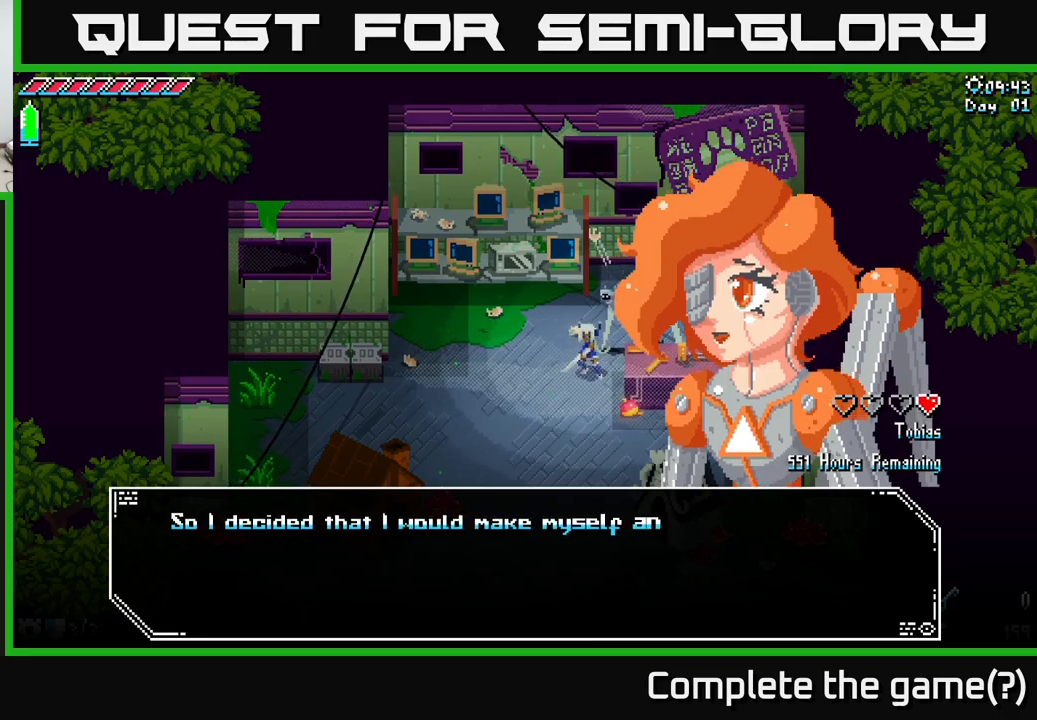
{"buttons": [], "left_stick": "center", "right_stick": "center", "events": []}
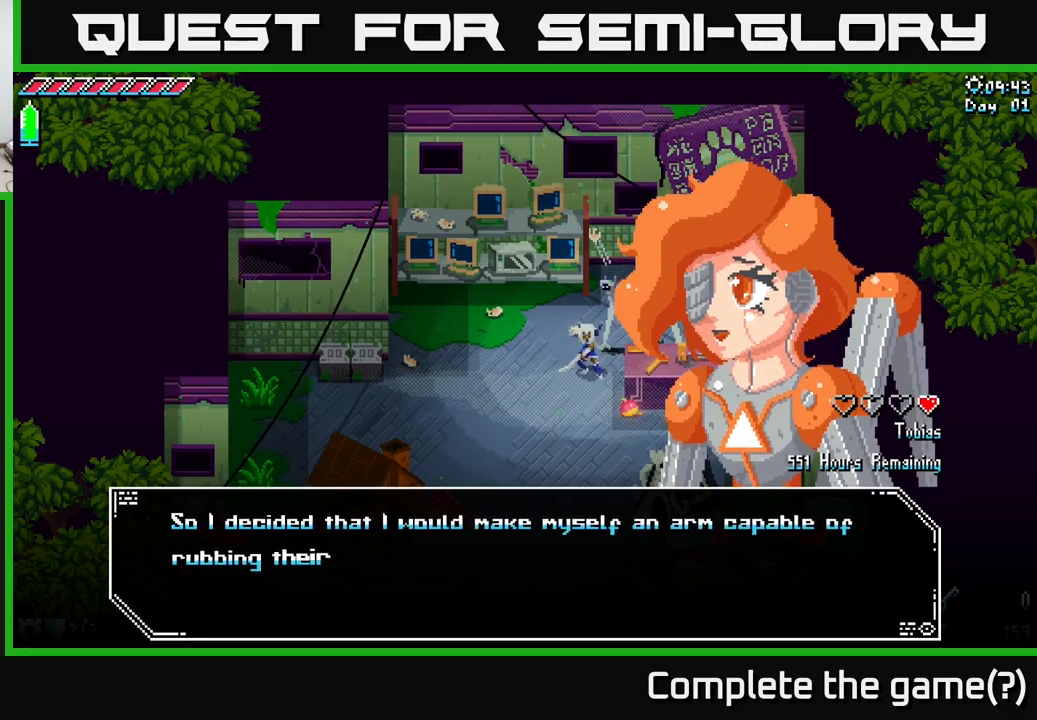
{"buttons": [], "left_stick": "center", "right_stick": "center", "events": []}
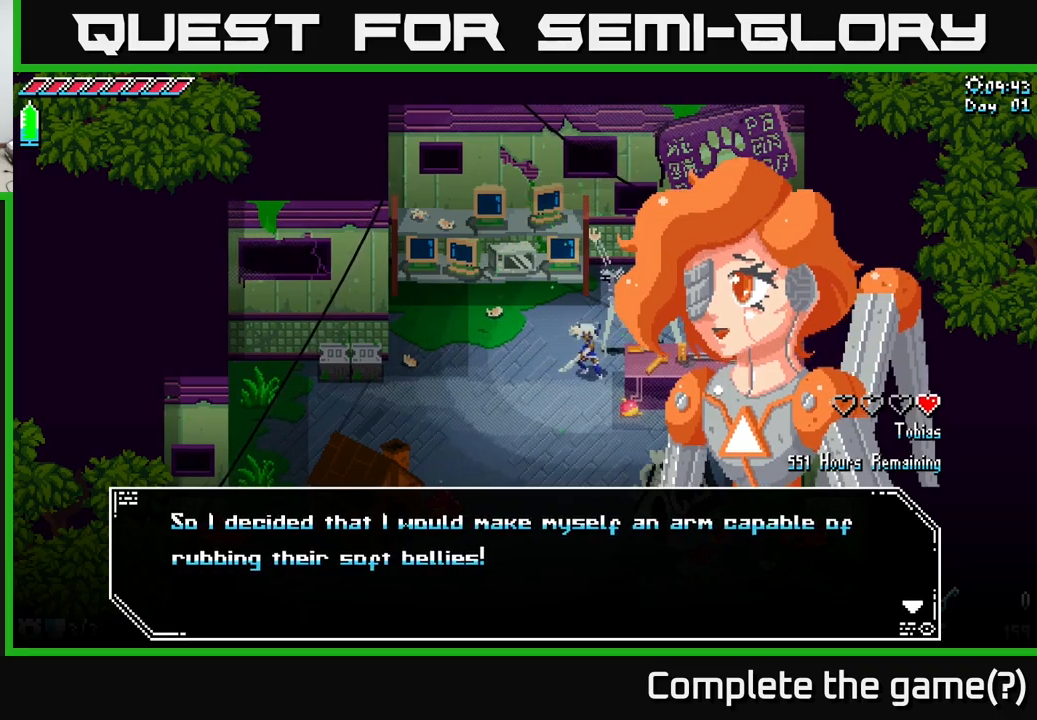
{"buttons": ["A"], "left_stick": "center", "right_stick": "center", "events": [[367, "A", "down"]]}
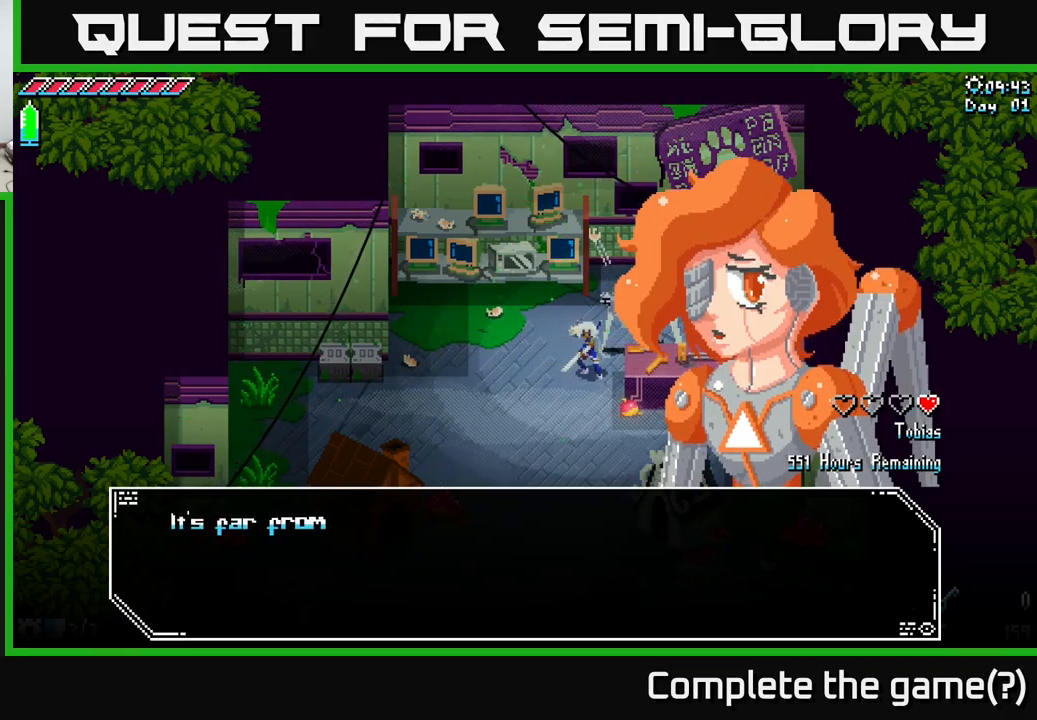
{"buttons": [], "left_stick": "center", "right_stick": "center", "events": [[17, "A", "up"]]}
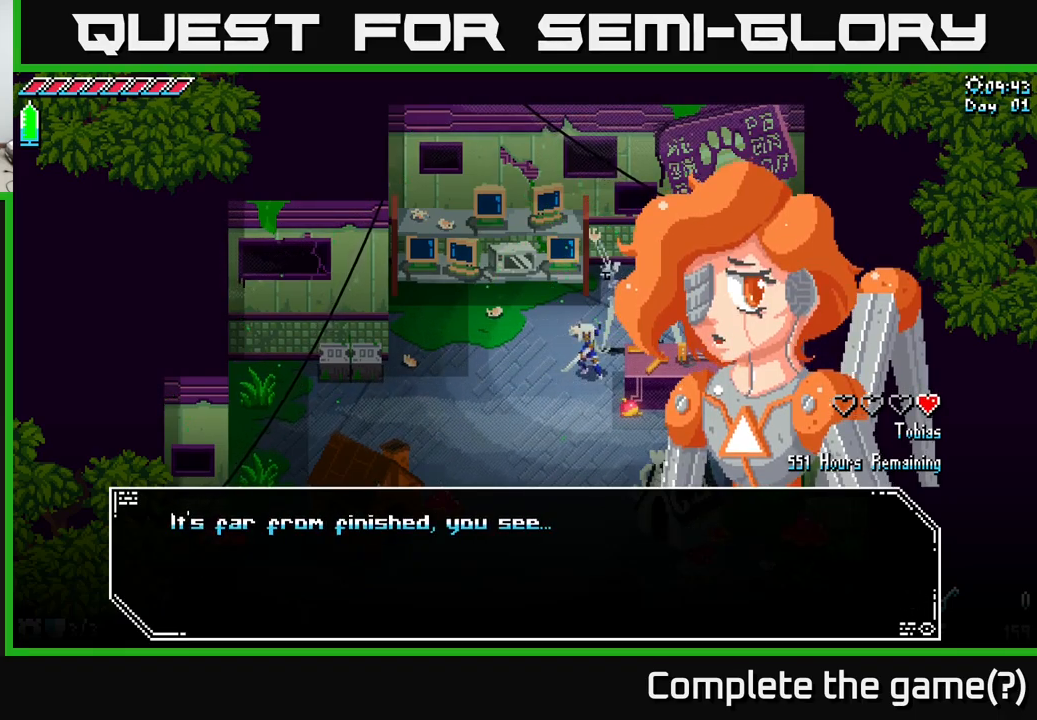
{"buttons": ["A"], "left_stick": "center", "right_stick": "center", "events": [[317, "A", "down"]]}
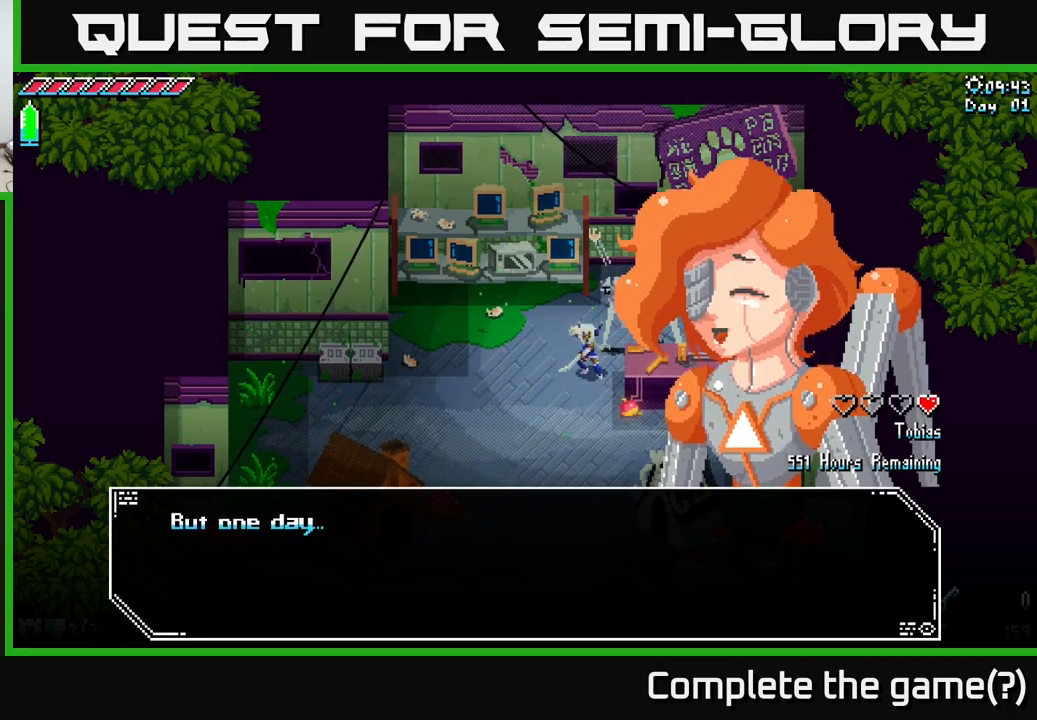
{"buttons": [], "left_stick": "center", "right_stick": "center", "events": [[17, "A", "up"]]}
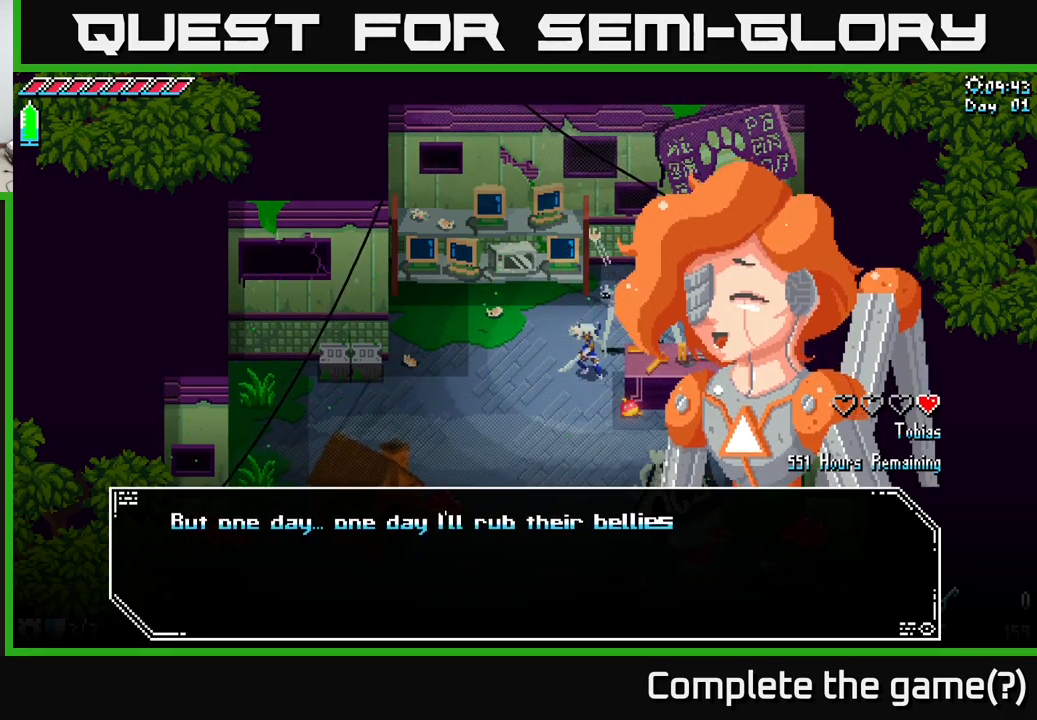
{"buttons": ["A"], "left_stick": "center", "right_stick": "center", "events": [[433, "A", "down"]]}
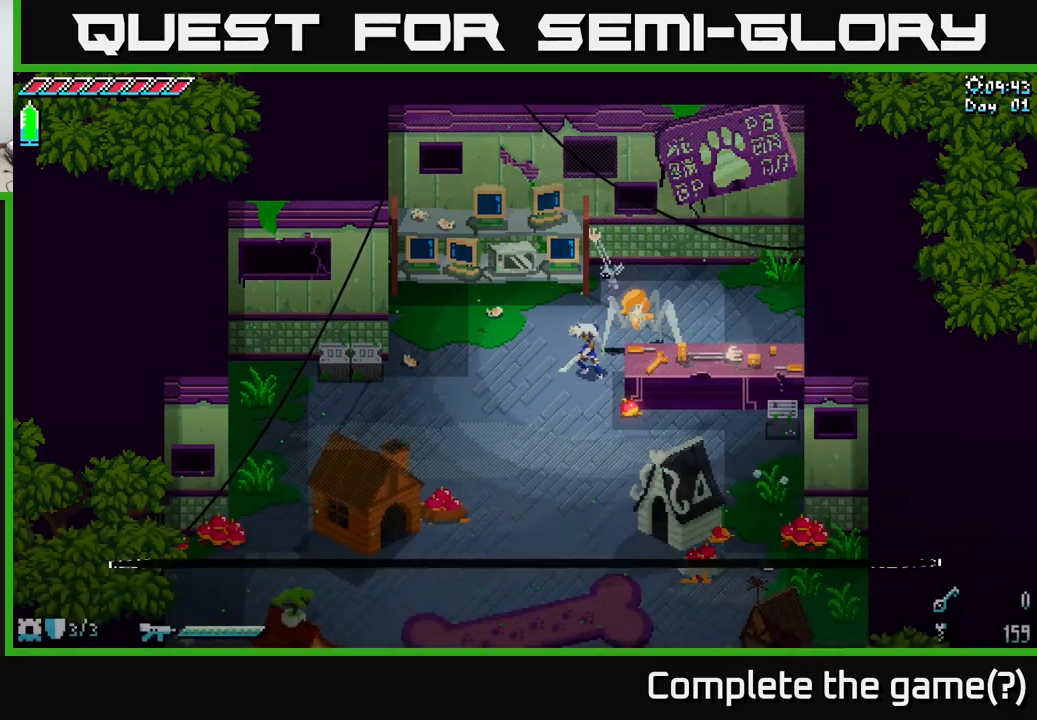
{"buttons": [], "left_stick": "center", "right_stick": "center", "events": [[100, "A", "up"]]}
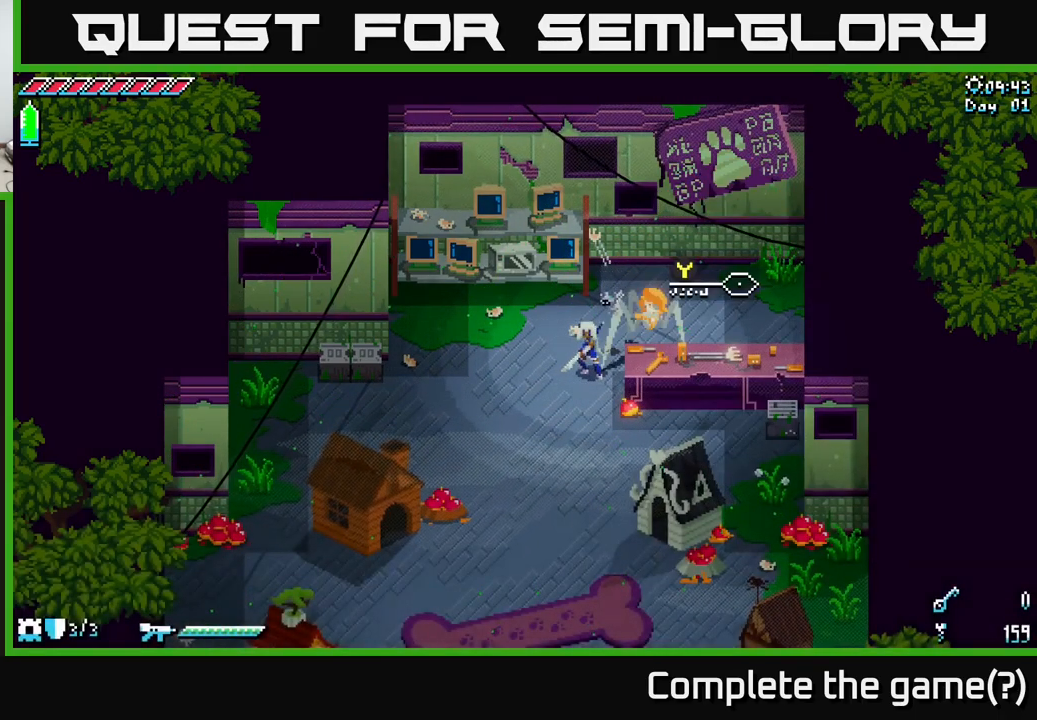
{"buttons": [], "left_stick": "right", "right_stick": "right", "events": [[133, "left_stick", "left"], [317, "right_stick", "right"], [350, "left_stick", "up"], [467, "left_stick", "right"]]}
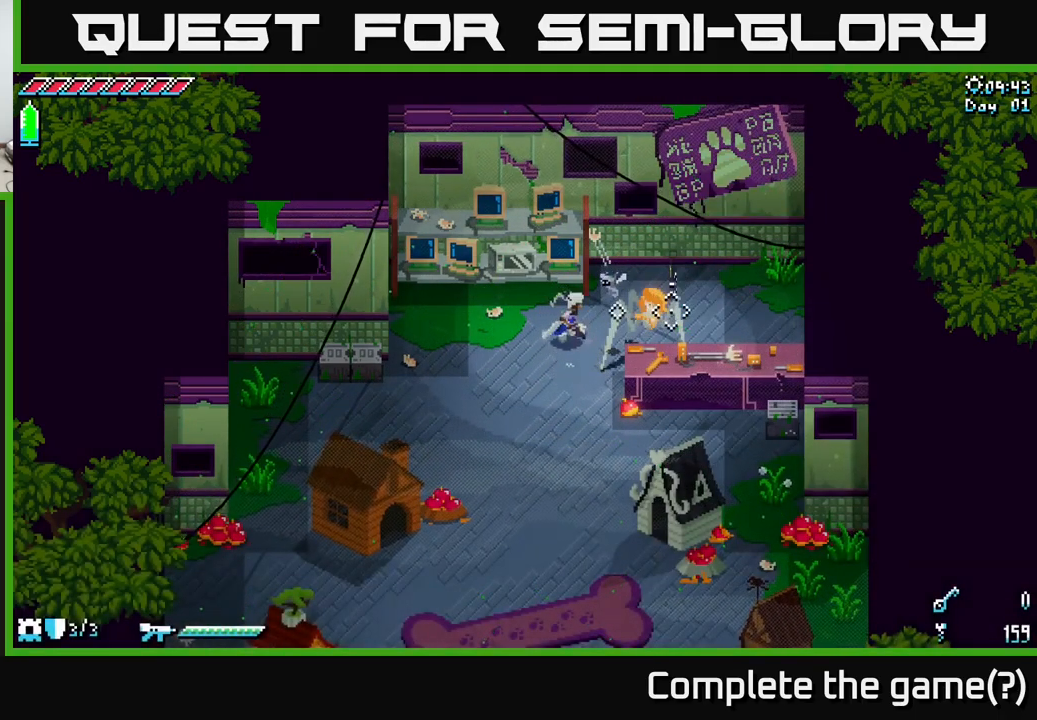
{"buttons": [], "left_stick": "left", "right_stick": "up-right", "events": [[50, "left_stick", "center"], [200, "right_stick", "up-right"], [384, "left_stick", "left"]]}
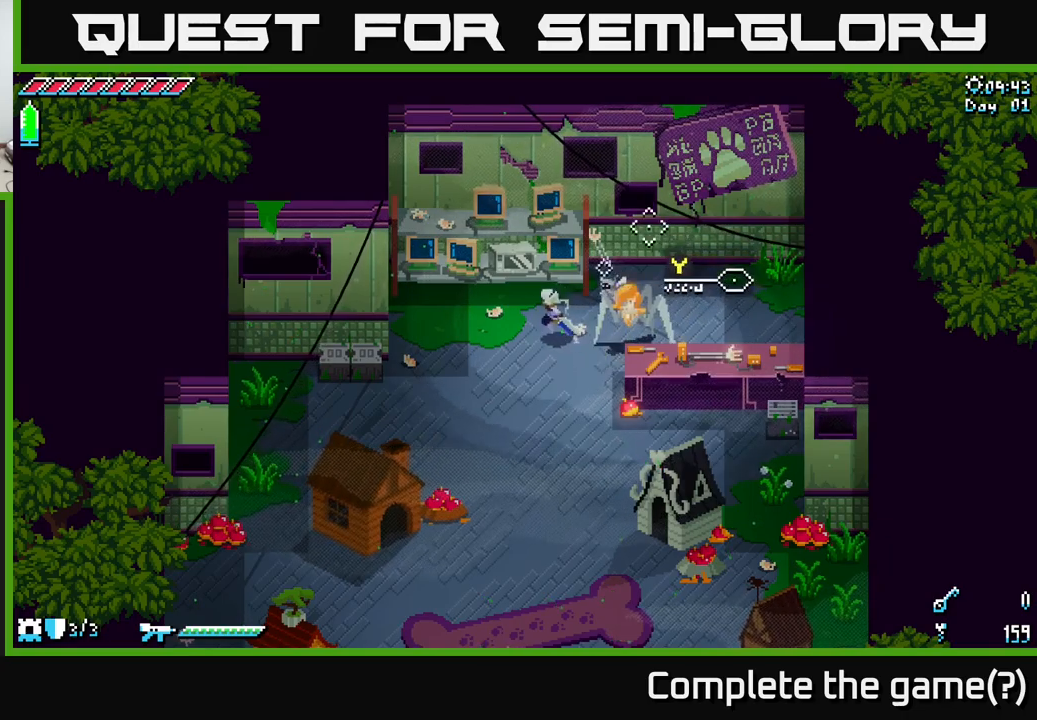
{"buttons": [], "left_stick": "left", "right_stick": "up-right", "events": [[17, "left_stick", "up-left"], [400, "left_stick", "left"]]}
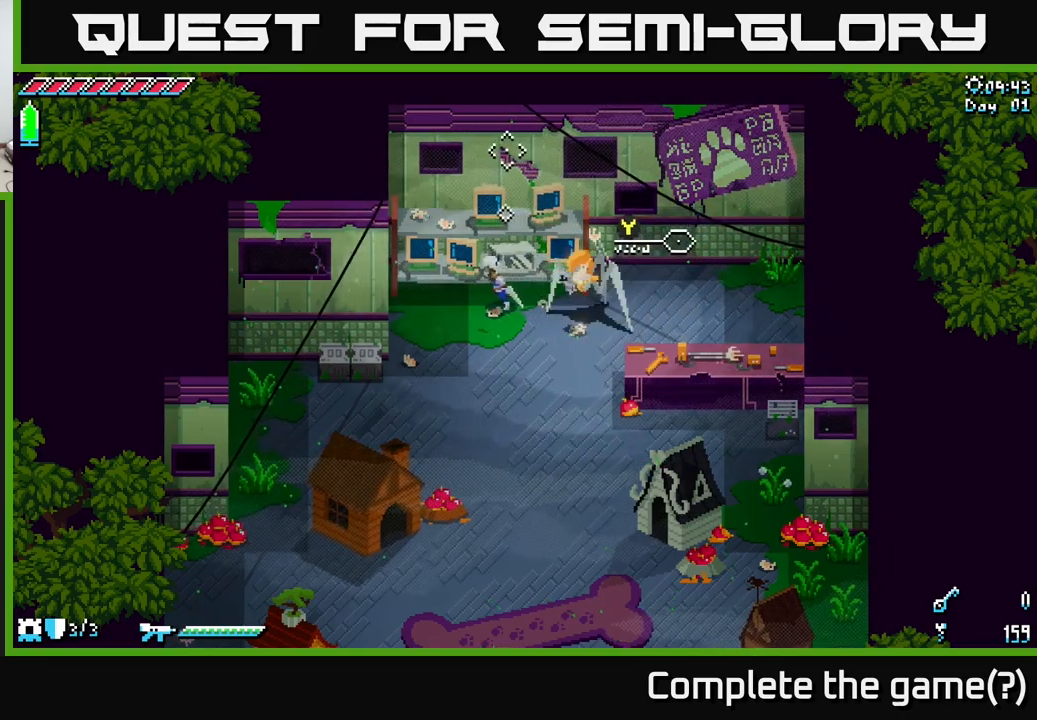
{"buttons": [], "left_stick": "down-right", "right_stick": "center", "events": [[67, "left_stick", "down-left"], [284, "left_stick", "down-right"], [350, "right_stick", "center"]]}
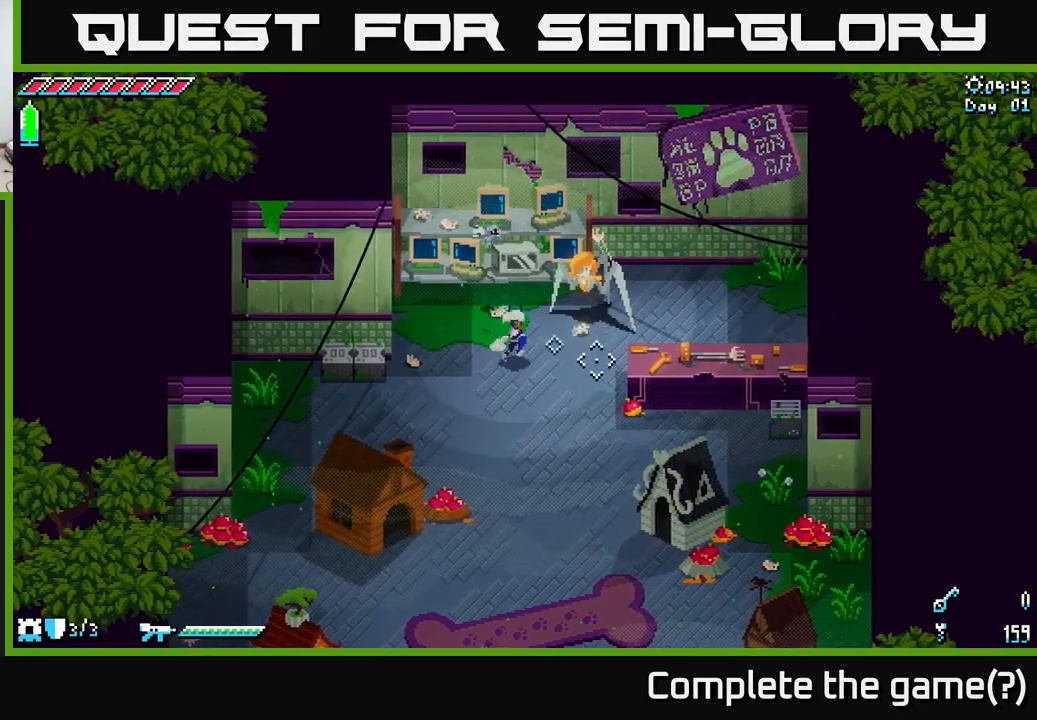
{"buttons": [], "left_stick": "down-right", "right_stick": "center", "events": []}
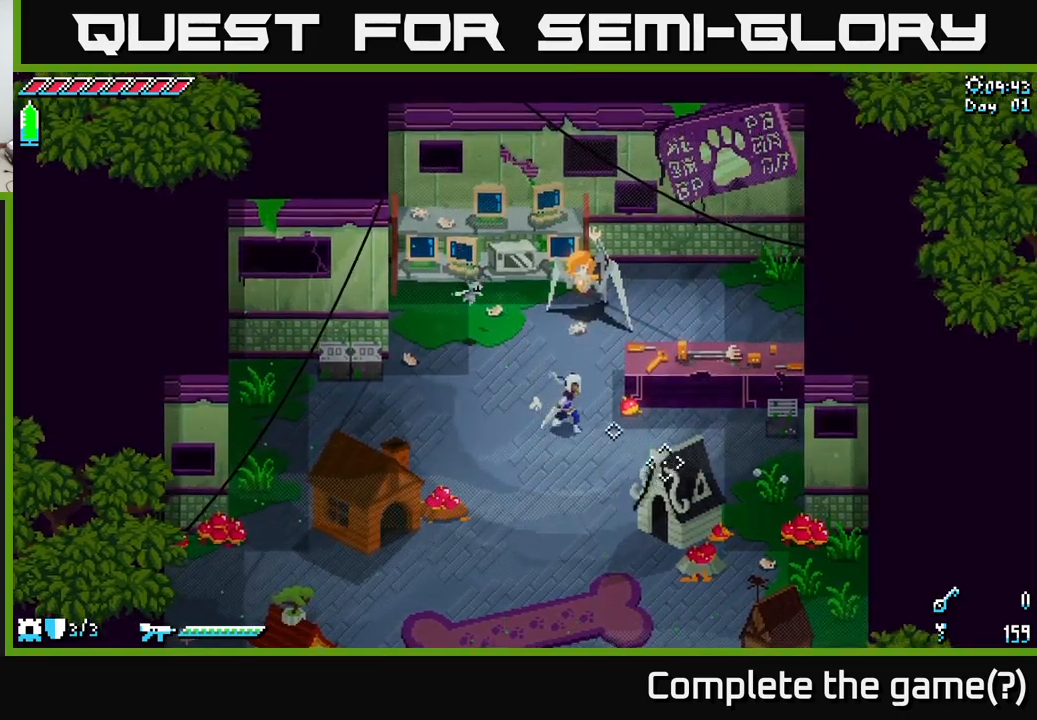
{"buttons": [], "left_stick": "right", "right_stick": "center", "events": [[50, "left_stick", "right"]]}
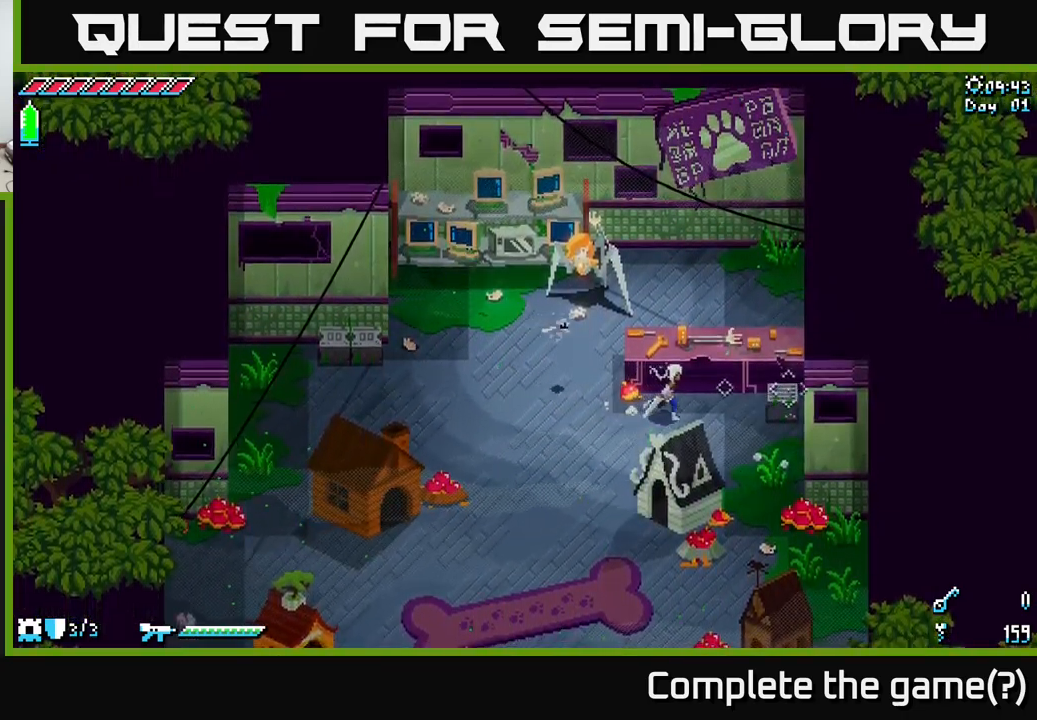
{"buttons": [], "left_stick": "right", "right_stick": "center", "events": [[134, "R2", "down"], [267, "R2", "up"], [350, "left_stick", "center"], [467, "left_stick", "right"]]}
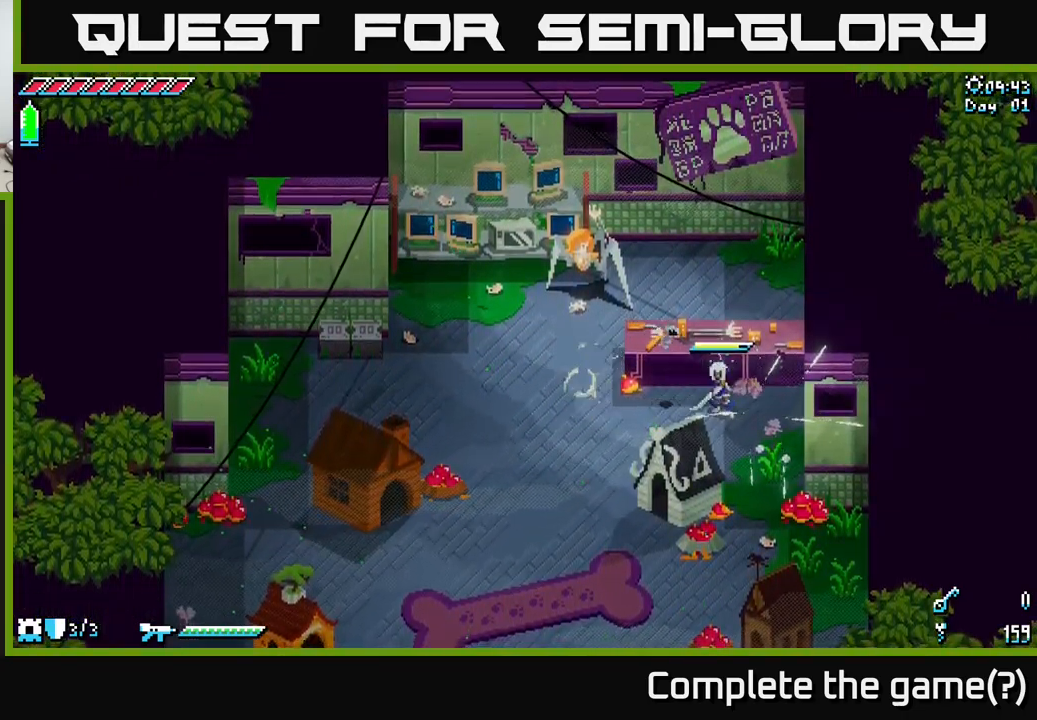
{"buttons": [], "left_stick": "center", "right_stick": "up", "events": [[117, "right_stick", "up"], [167, "left_stick", "up"], [284, "left_stick", "center"]]}
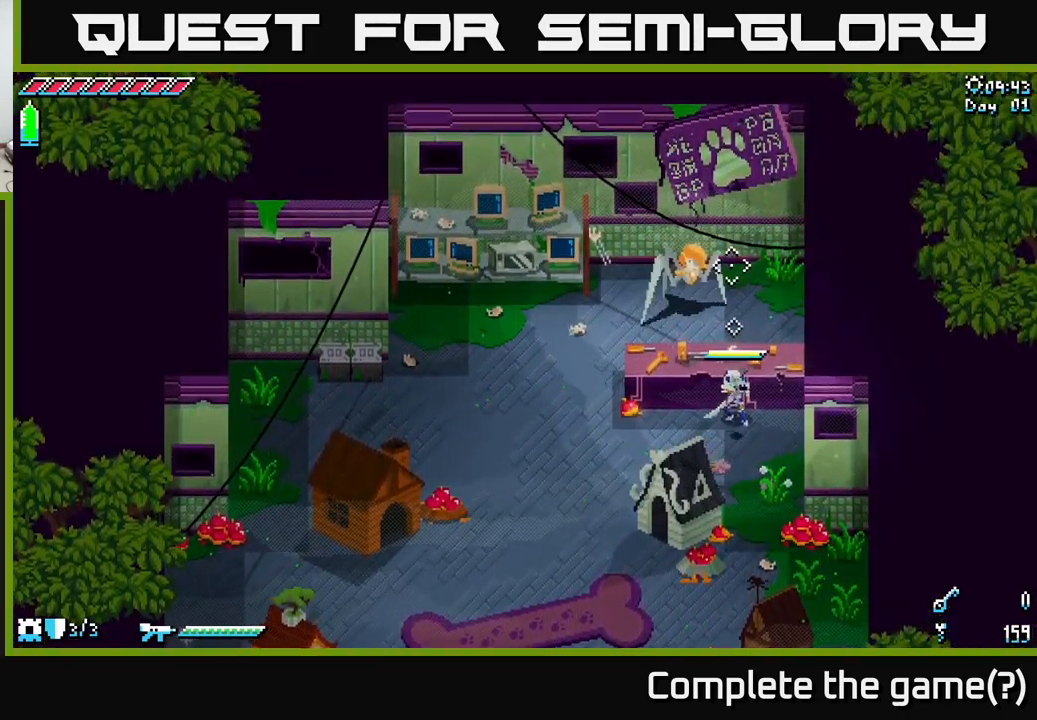
{"buttons": [], "left_stick": "down-left", "right_stick": "up-left", "events": [[317, "left_stick", "left"], [450, "left_stick", "down-left"], [484, "right_stick", "up-left"]]}
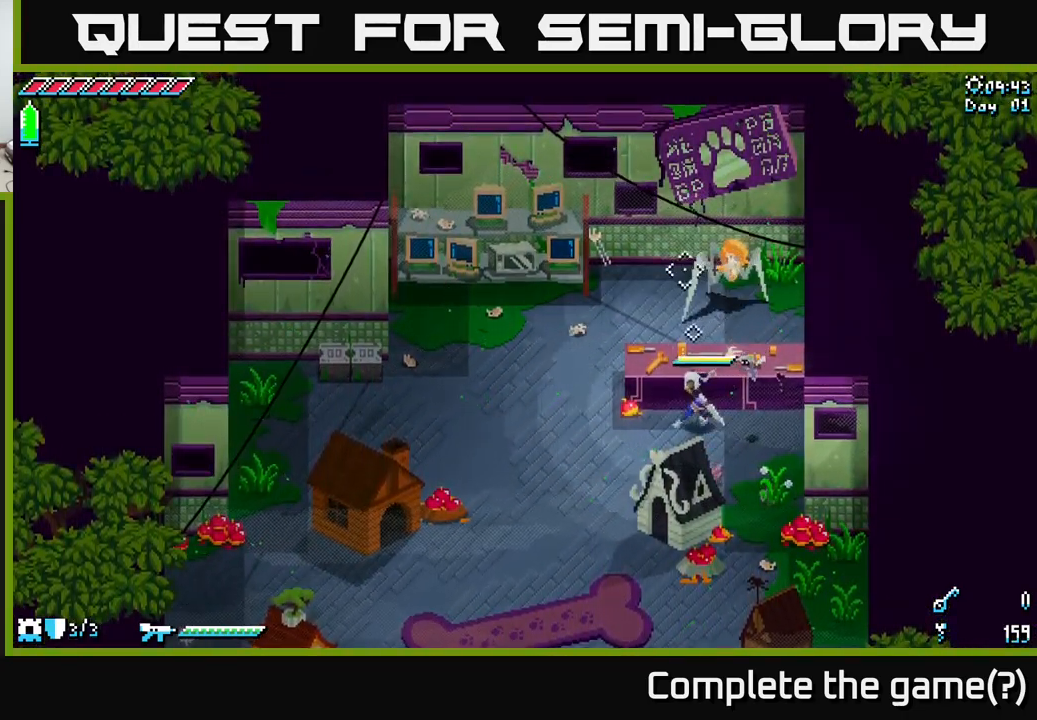
{"buttons": [], "left_stick": "down-left", "right_stick": "center", "events": [[134, "right_stick", "center"]]}
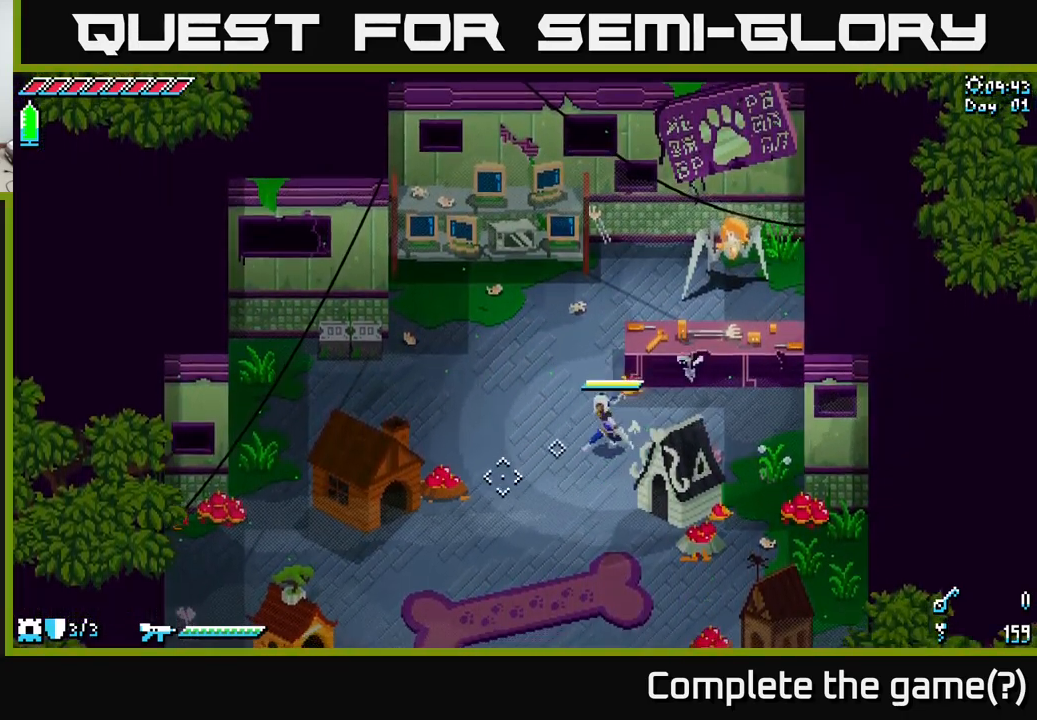
{"buttons": [], "left_stick": "left", "right_stick": "center", "events": [[250, "left_stick", "left"]]}
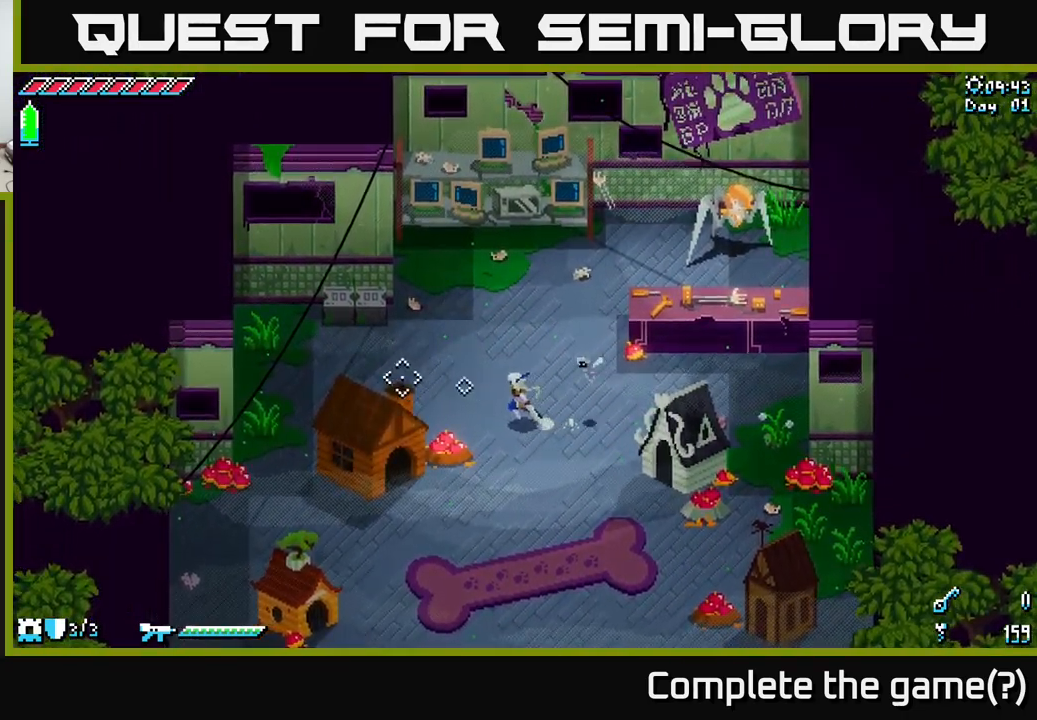
{"buttons": [], "left_stick": "up-left", "right_stick": "center", "events": [[117, "left_stick", "up-left"]]}